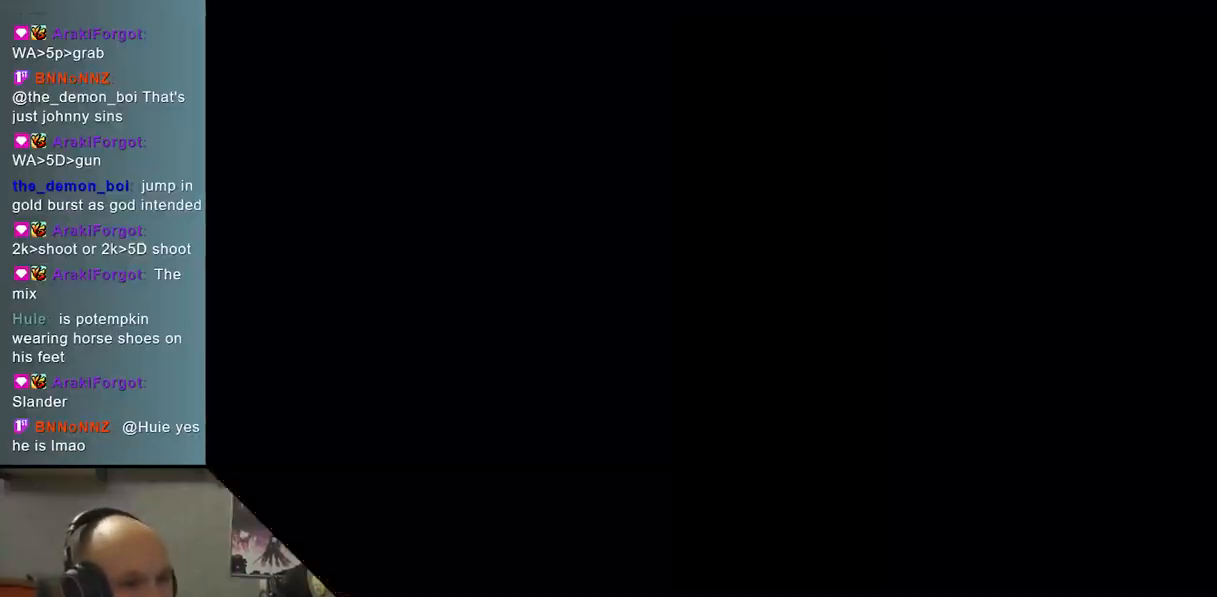
Gameplay with a controller (arcade stick); each line is a JSON object with the inputs held at the frame after it. "events" lists button and stick changes between this image and that frame as [ms after this image, input, new state], when the widget could be followed in between. Not read: L3 R3 other_buttons.
{"buttons": [], "left_stick": "center", "events": [[83, "SELECT", "up"], [233, "left_stick", "up"], [333, "TRIANGLE", "down"], [350, "left_stick", "center"], [467, "TRIANGLE", "up"]]}
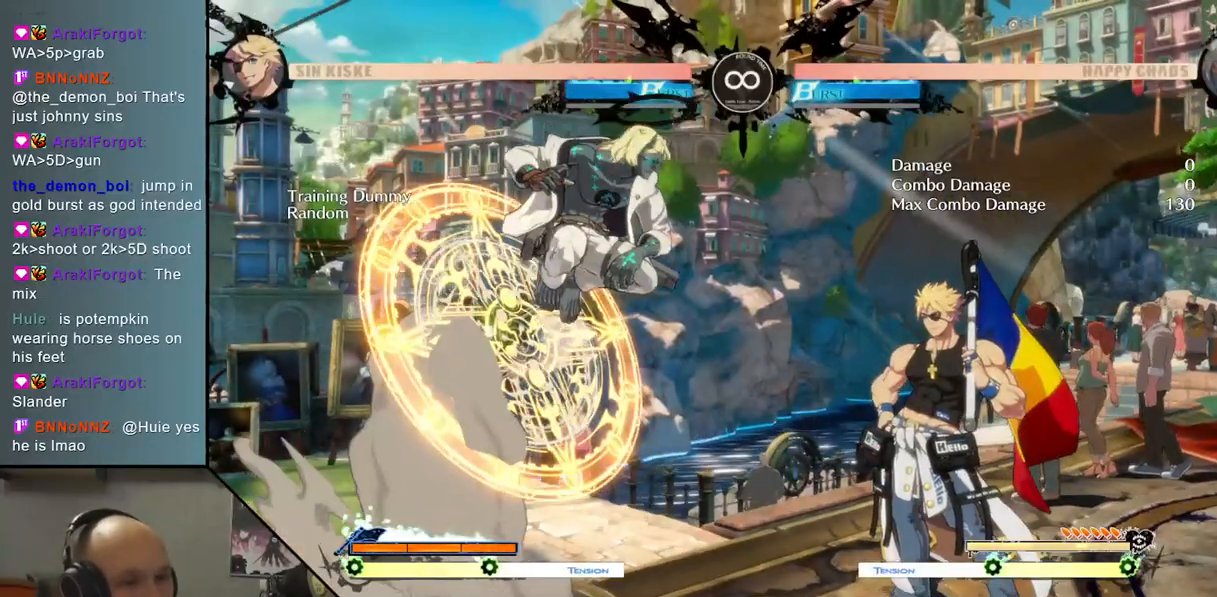
{"buttons": ["L2"], "left_stick": "left", "events": [[67, "CROSS", "down"], [167, "CROSS", "up"], [250, "L2", "down"], [467, "left_stick", "left"]]}
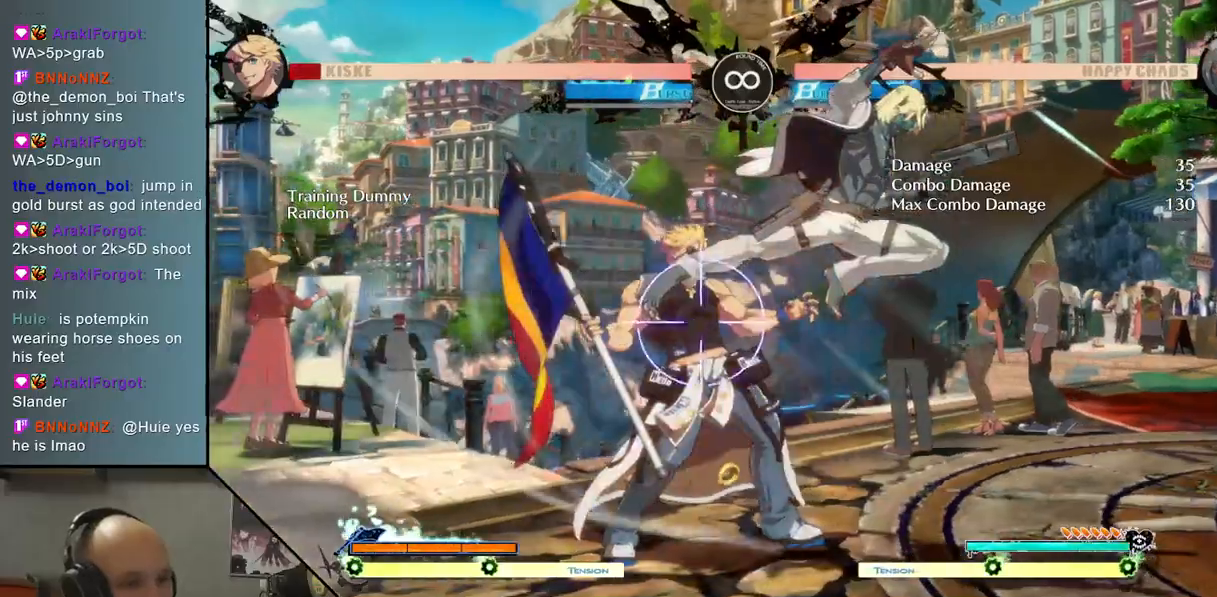
{"buttons": [], "left_stick": "center", "events": [[133, "L2", "up"], [133, "left_stick", "down"], [200, "left_stick", "right"], [367, "SQUARE", "down"], [367, "left_stick", "center"], [450, "SQUARE", "up"]]}
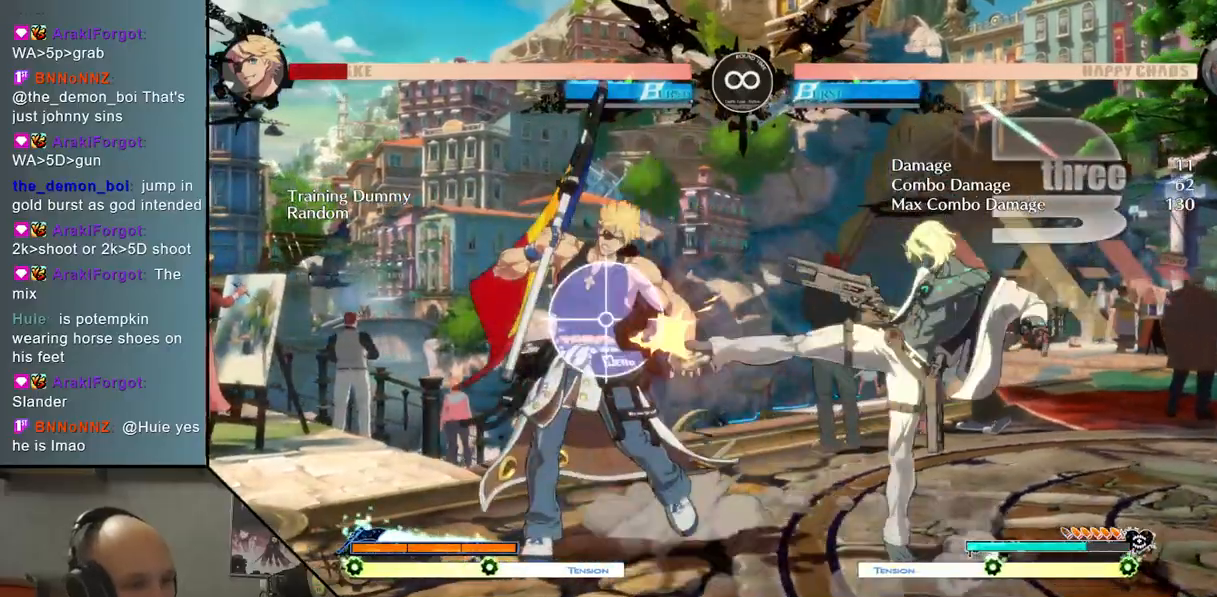
{"buttons": ["SELECT"], "left_stick": "center", "events": [[117, "L2", "down"], [317, "L2", "up"], [450, "SELECT", "down"]]}
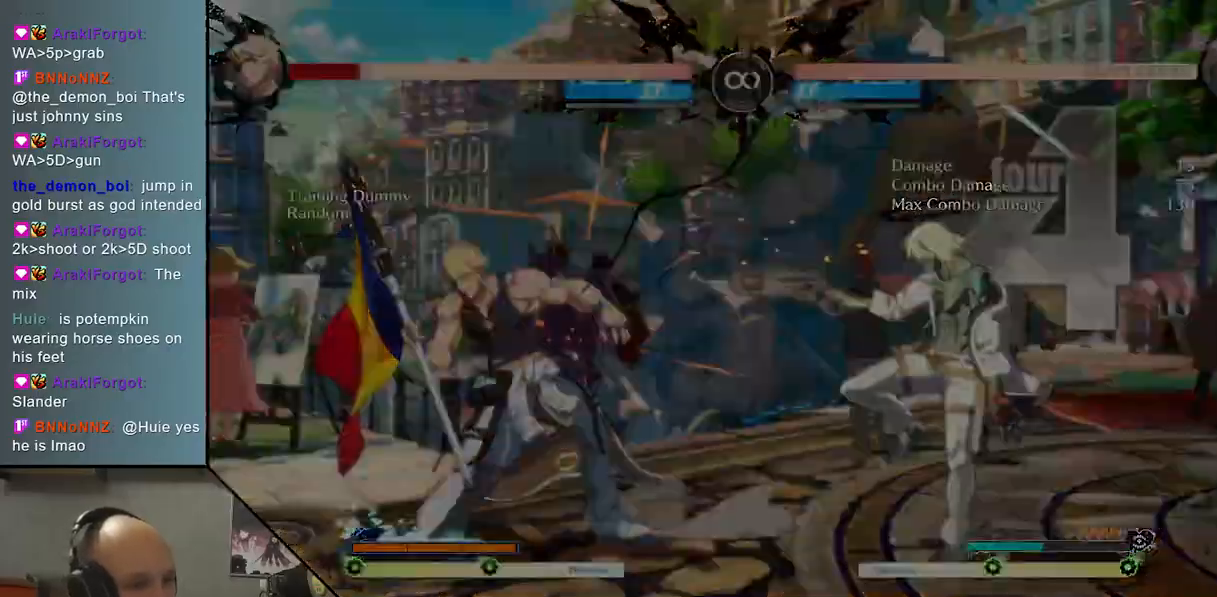
{"buttons": [], "left_stick": "center", "events": [[67, "SELECT", "up"], [233, "left_stick", "up"], [350, "TRIANGLE", "down"], [367, "left_stick", "center"], [467, "TRIANGLE", "up"]]}
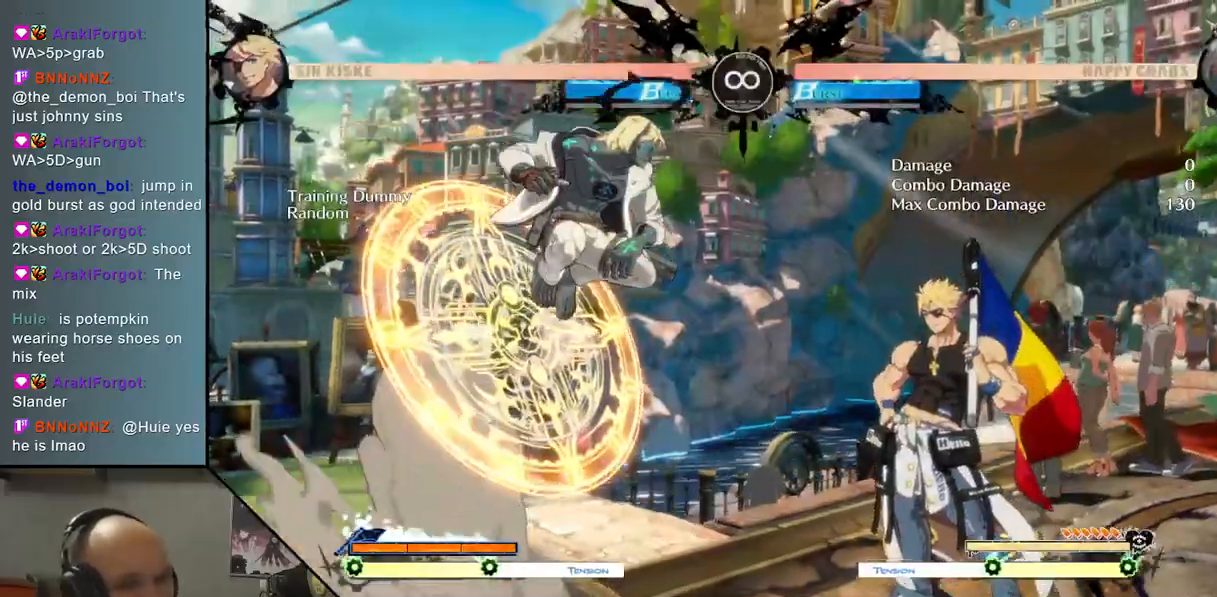
{"buttons": ["L2"], "left_stick": "center", "events": [[67, "CROSS", "down"], [167, "CROSS", "up"], [283, "L2", "down"]]}
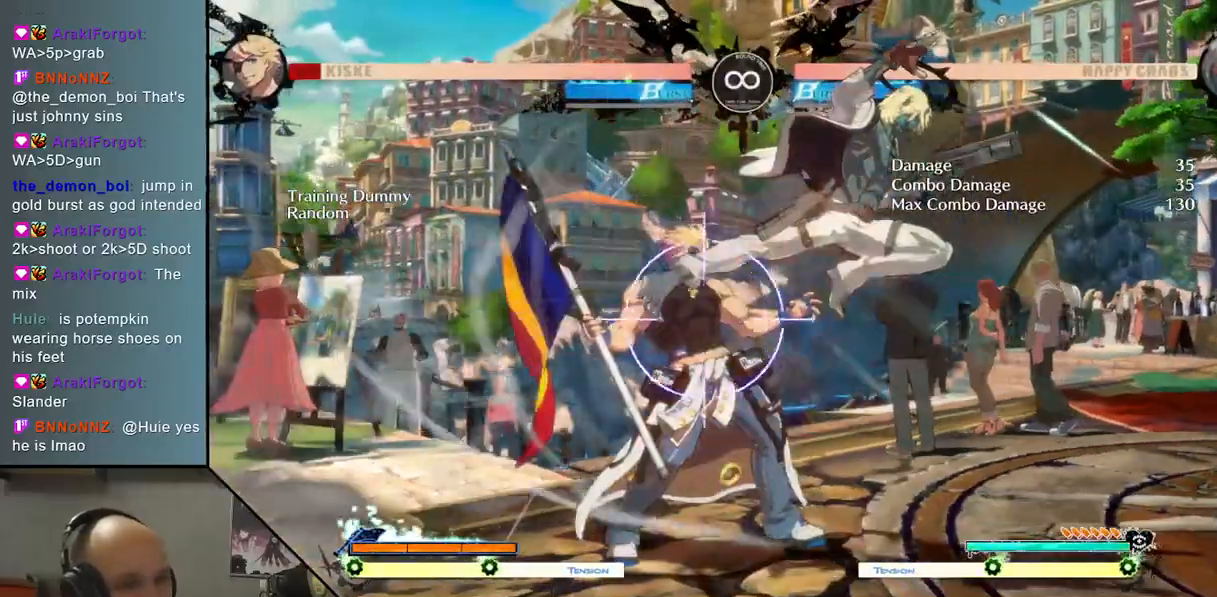
{"buttons": [], "left_stick": "center", "events": [[83, "left_stick", "left"], [150, "L2", "up"], [200, "left_stick", "down"], [267, "left_stick", "right"], [383, "SQUARE", "down"], [417, "left_stick", "center"], [500, "SQUARE", "up"]]}
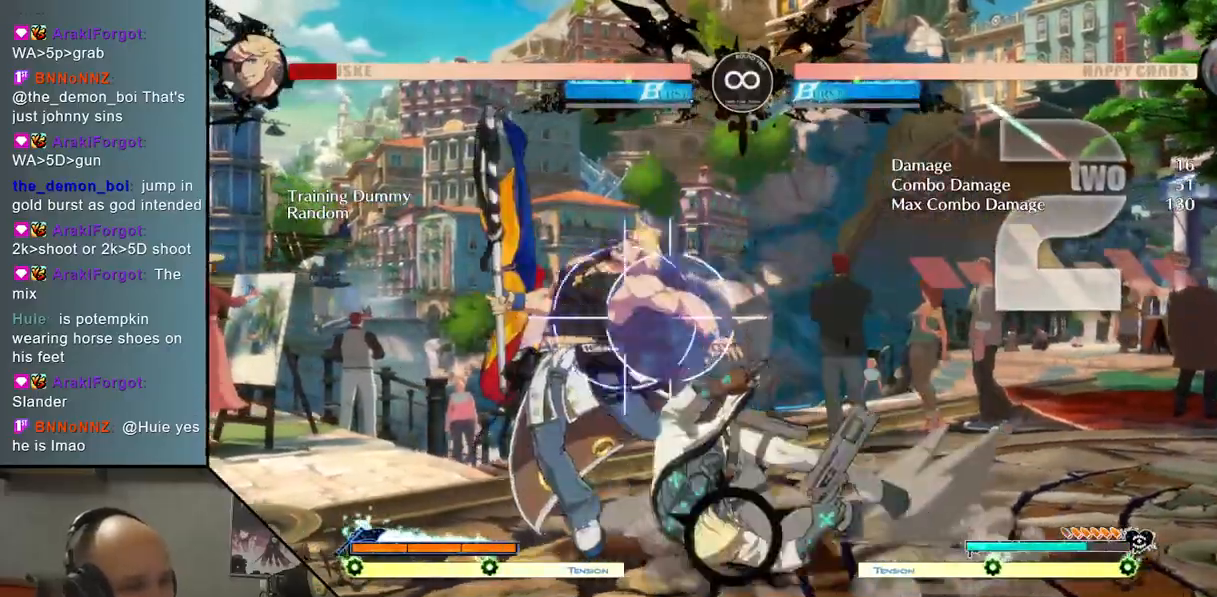
{"buttons": [], "left_stick": "right", "events": [[133, "L2", "down"], [233, "left_stick", "left"], [300, "L2", "up"], [367, "left_stick", "down"], [467, "left_stick", "right"]]}
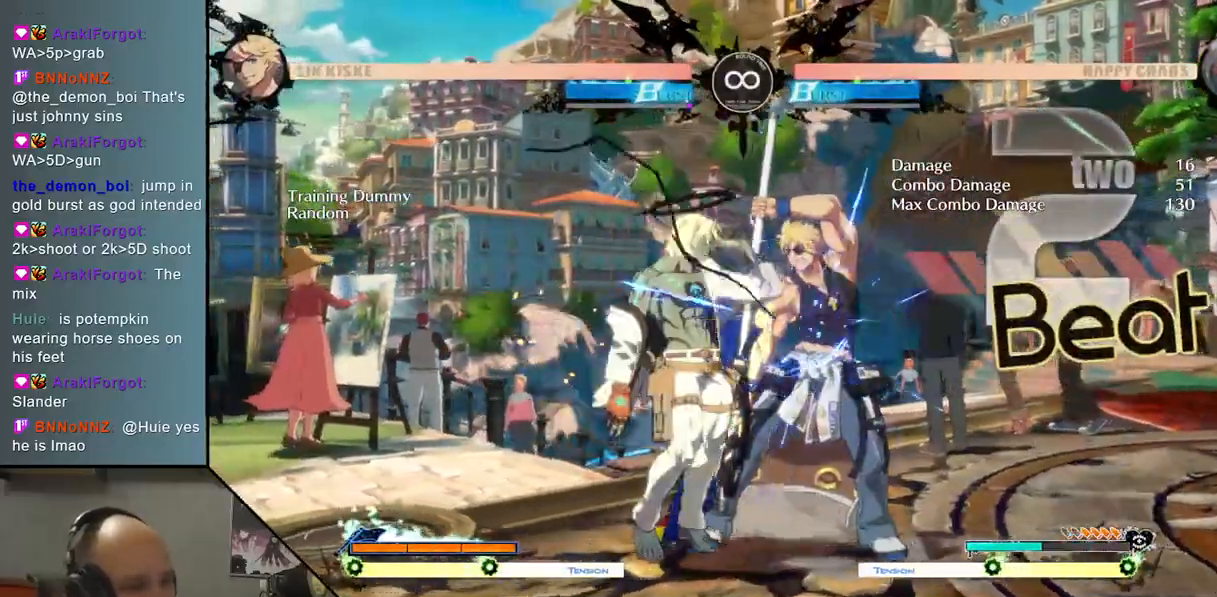
{"buttons": [], "left_stick": "center", "events": [[133, "left_stick", "center"], [167, "CROSS", "down"], [333, "CROSS", "up"]]}
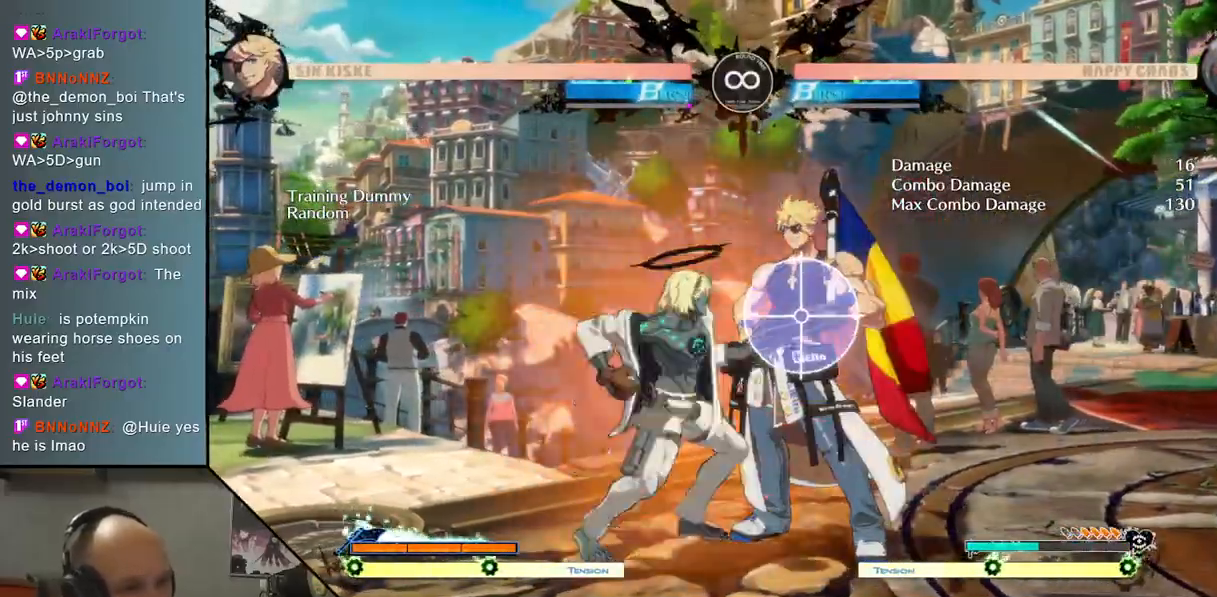
{"buttons": ["SELECT"], "left_stick": "center", "events": [[383, "SELECT", "down"]]}
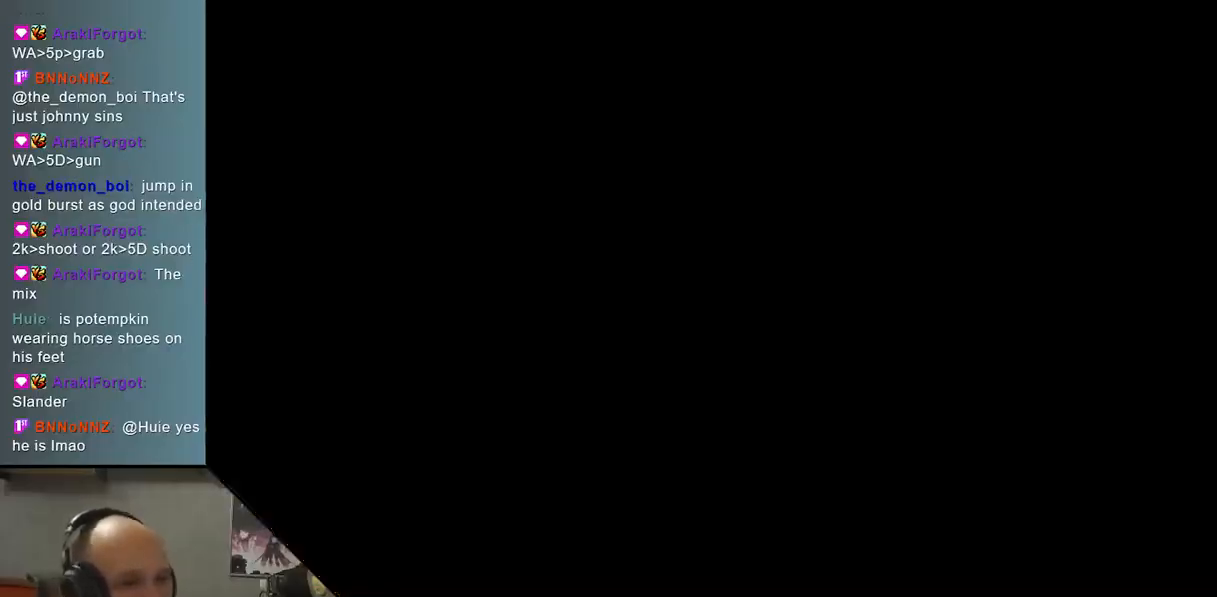
{"buttons": ["CROSS"], "left_stick": "center", "events": [[33, "SELECT", "up"], [167, "left_stick", "up"], [250, "TRIANGLE", "down"], [283, "left_stick", "center"], [367, "TRIANGLE", "up"], [450, "CROSS", "down"]]}
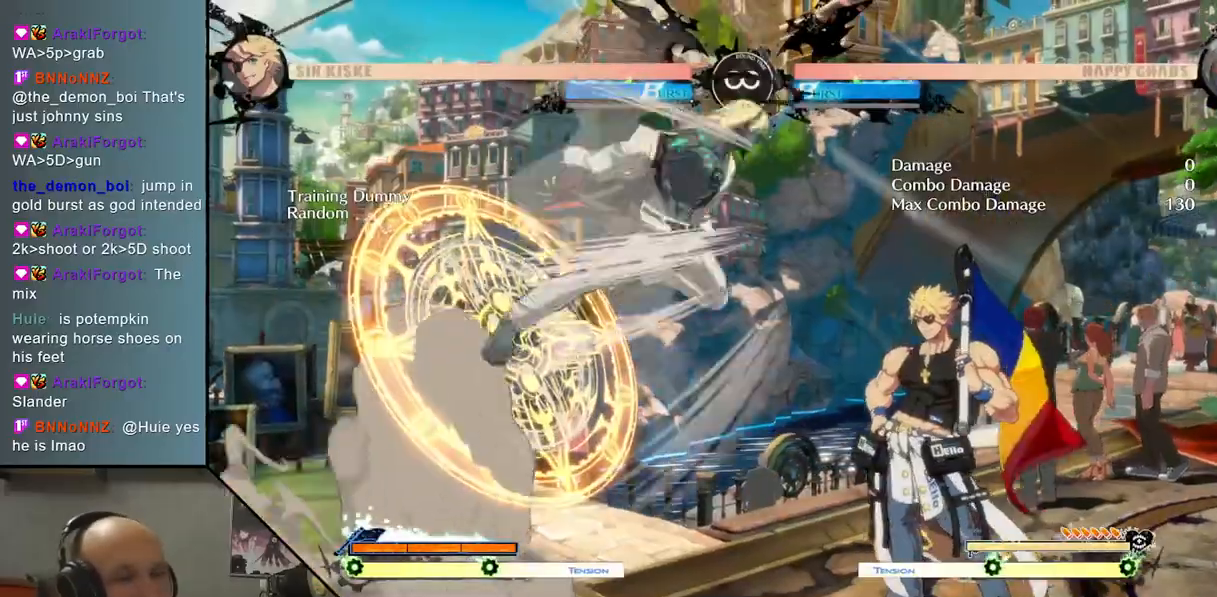
{"buttons": ["L2"], "left_stick": "left", "events": [[67, "CROSS", "up"], [150, "L2", "down"], [417, "left_stick", "left"]]}
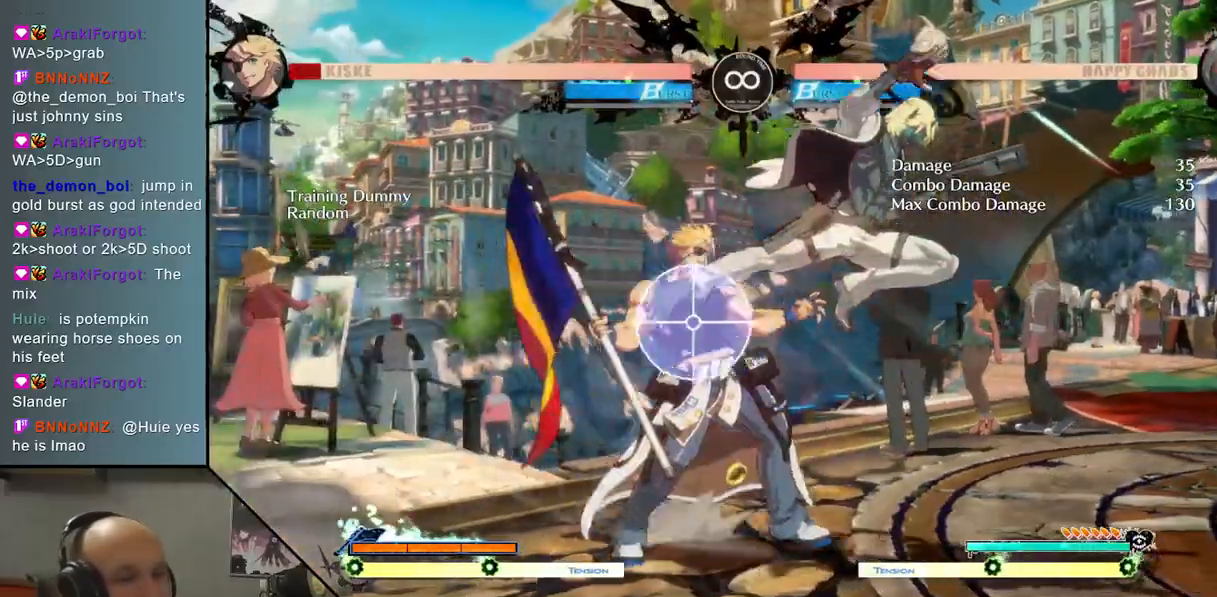
{"buttons": ["L2"], "left_stick": "center", "events": [[50, "L2", "up"], [50, "left_stick", "down"], [167, "left_stick", "right"], [250, "SQUARE", "down"], [300, "left_stick", "center"], [350, "SQUARE", "up"], [500, "L2", "down"]]}
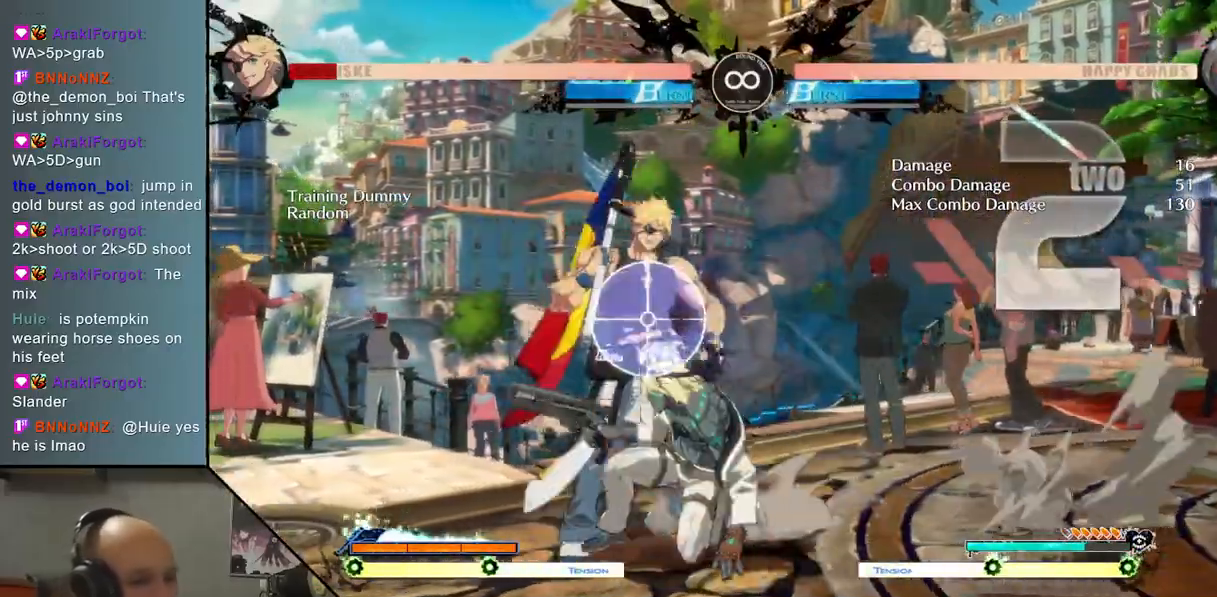
{"buttons": ["CROSS"], "left_stick": "center", "events": [[133, "left_stick", "left"], [217, "L2", "up"], [267, "left_stick", "down"], [383, "left_stick", "right"], [483, "left_stick", "center"], [500, "CROSS", "down"]]}
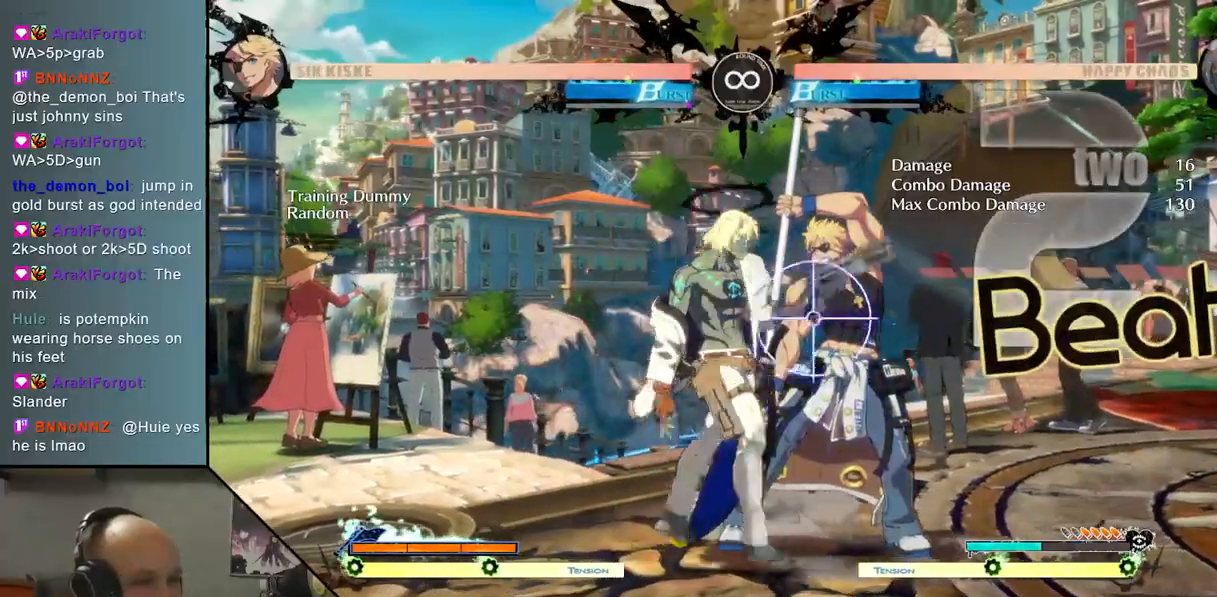
{"buttons": [], "left_stick": "center", "events": [[117, "CROSS", "up"], [300, "left_stick", "left"], [417, "left_stick", "center"]]}
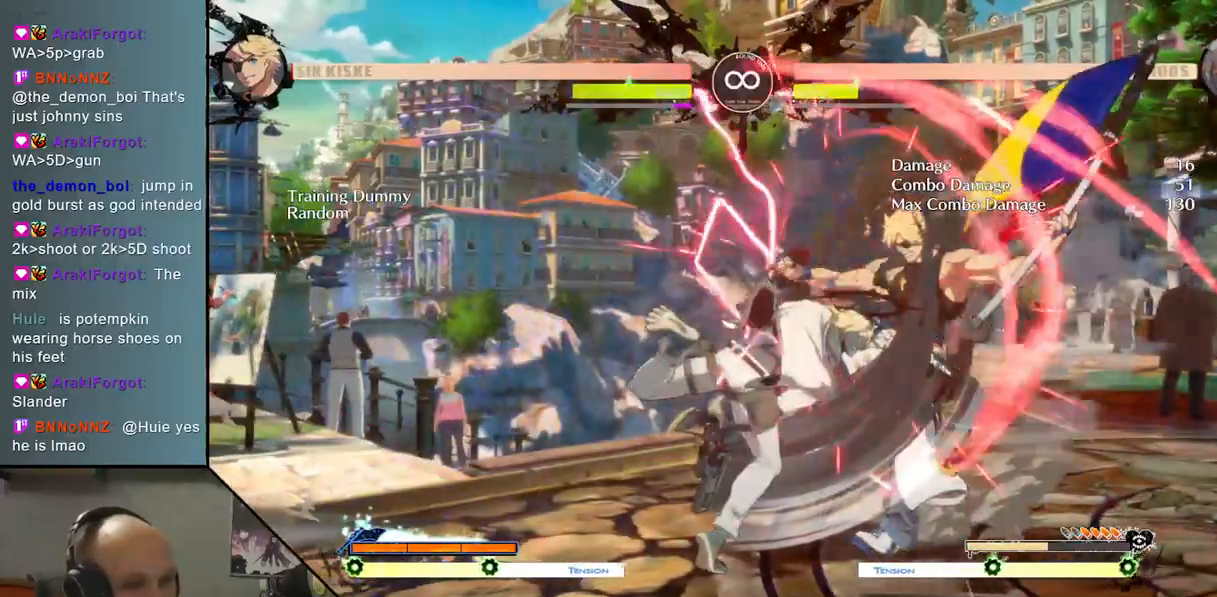
{"buttons": [], "left_stick": "right", "events": [[33, "CIRCLE", "down"], [83, "CIRCLE", "up"], [233, "CIRCLE", "down"], [317, "CIRCLE", "up"], [450, "left_stick", "right"]]}
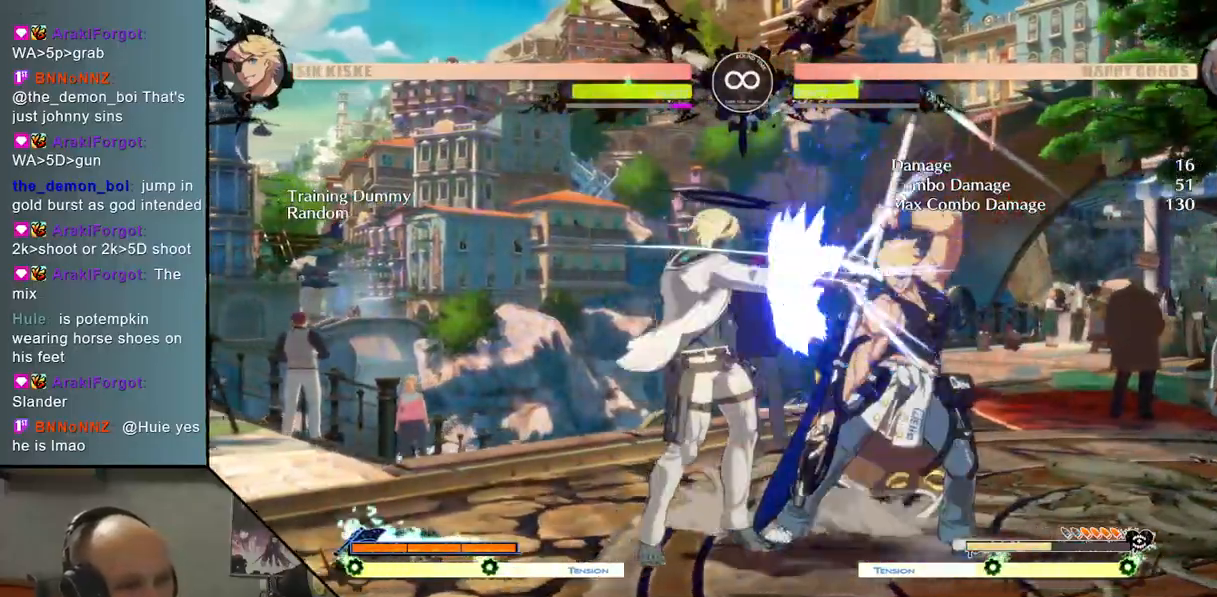
{"buttons": ["CROSS"], "left_stick": "right", "events": [[50, "CROSS", "down"], [167, "CROSS", "up"], [267, "CROSS", "down"], [350, "CROSS", "up"], [433, "CROSS", "down"]]}
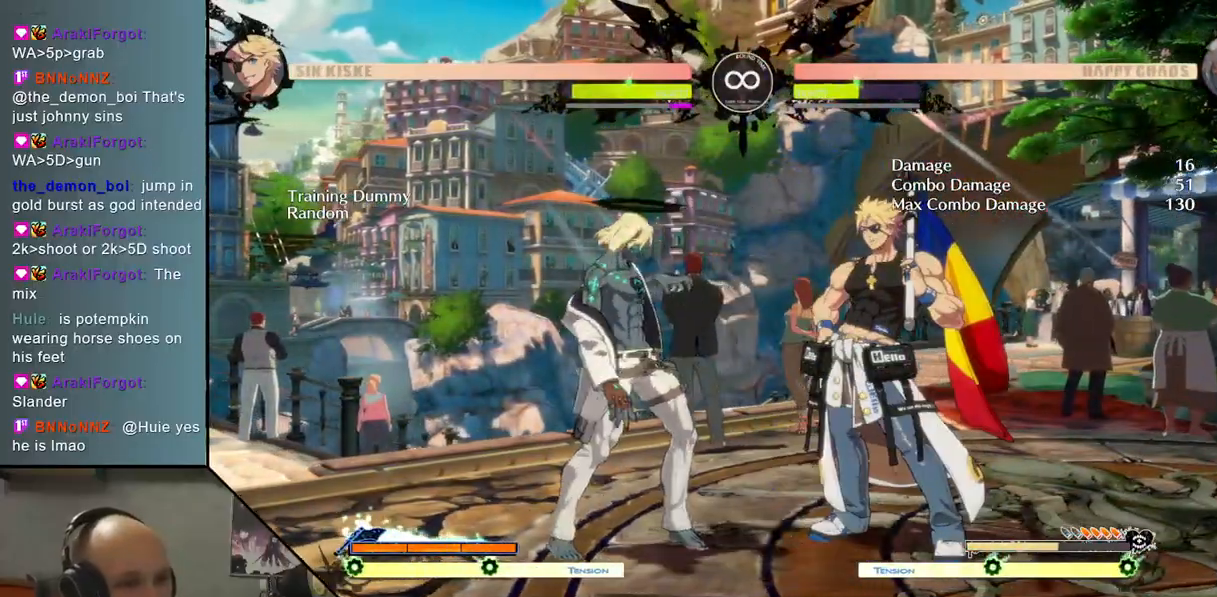
{"buttons": [], "left_stick": "center", "events": [[17, "left_stick", "center"], [50, "CROSS", "up"], [167, "SELECT", "down"], [333, "SELECT", "up"]]}
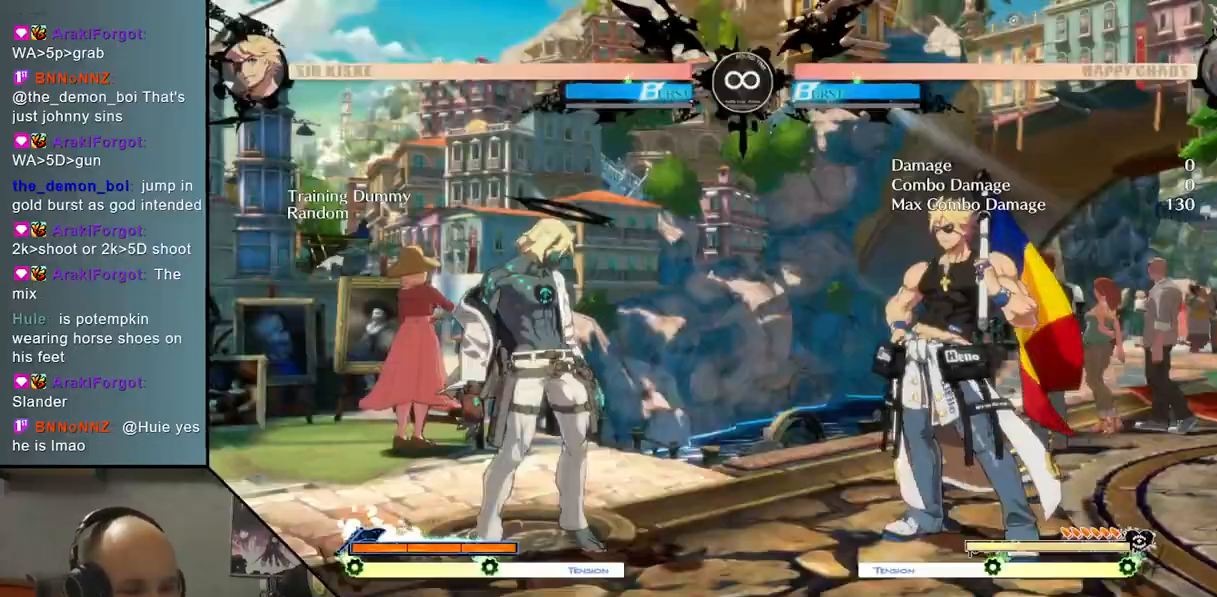
{"buttons": [], "left_stick": "up", "events": [[483, "left_stick", "up"]]}
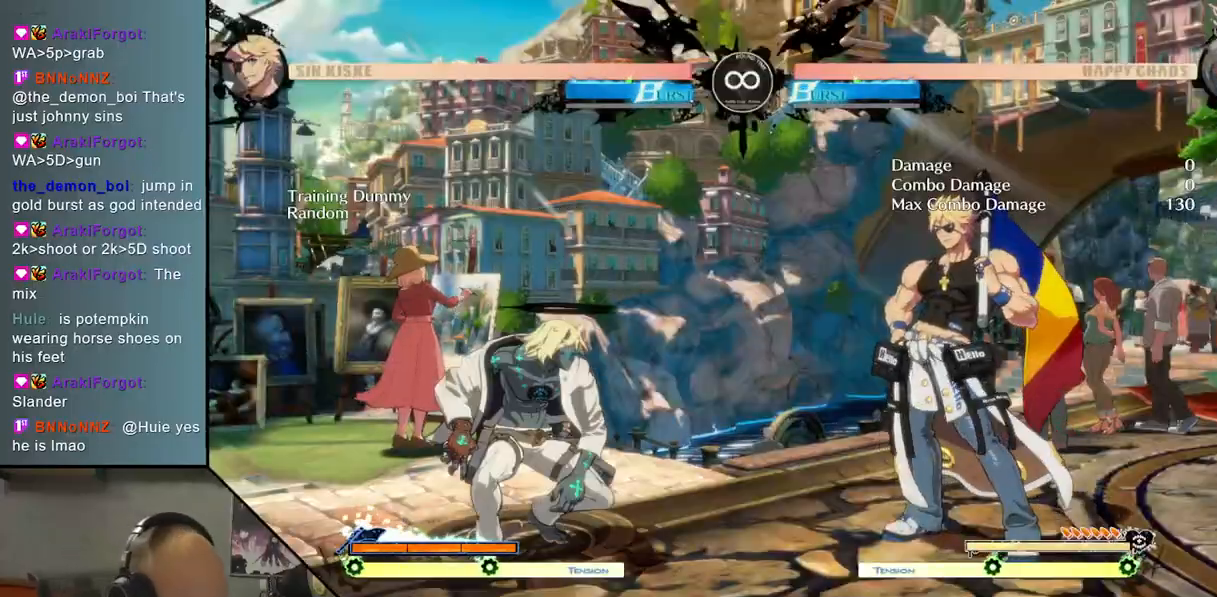
{"buttons": [], "left_stick": "center", "events": [[67, "TRIANGLE", "down"], [100, "left_stick", "center"], [200, "TRIANGLE", "up"], [333, "CROSS", "down"], [417, "CROSS", "up"]]}
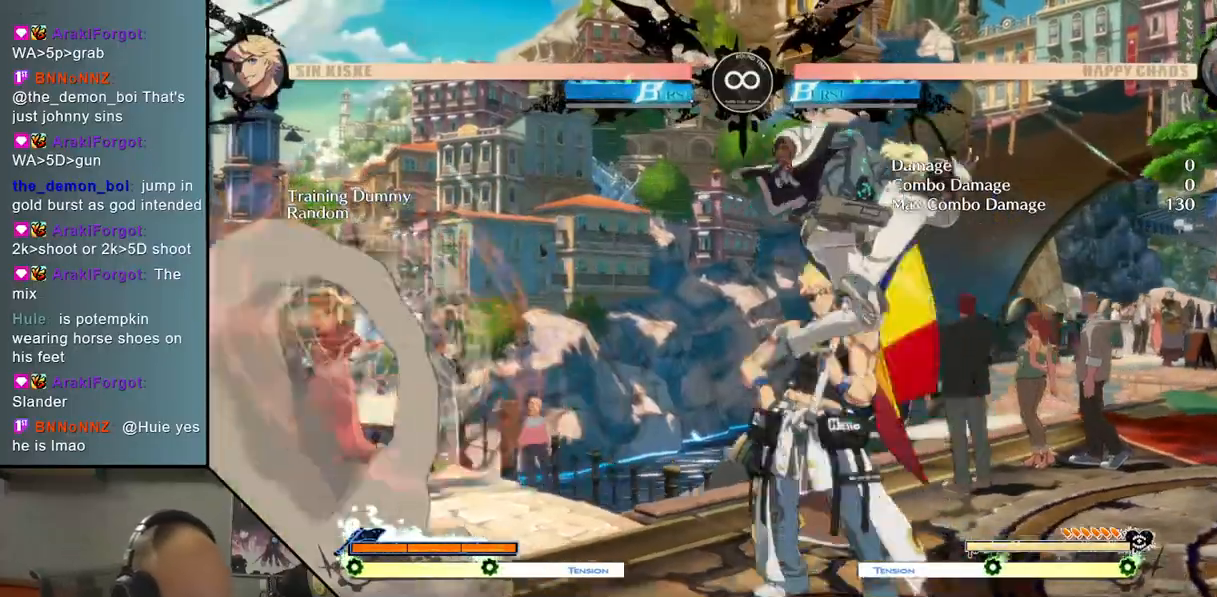
{"buttons": [], "left_stick": "right", "events": [[17, "L2", "down"], [167, "left_stick", "left"], [317, "left_stick", "down"], [350, "L2", "up"], [450, "left_stick", "right"]]}
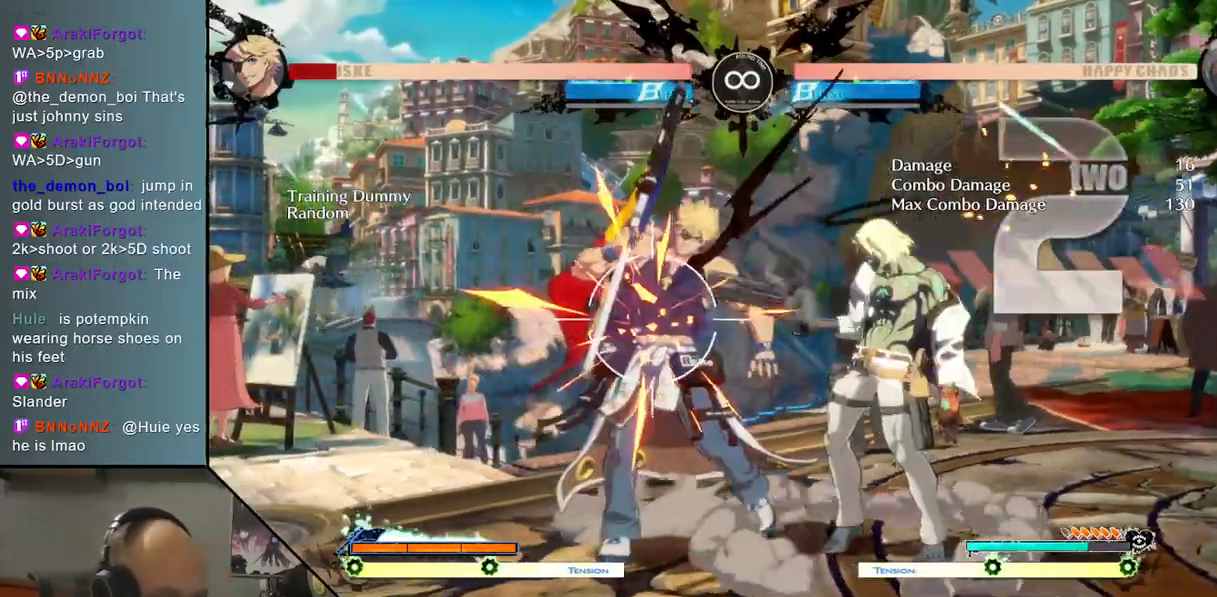
{"buttons": [], "left_stick": "left", "events": [[100, "SQUARE", "down"], [100, "left_stick", "center"], [200, "SQUARE", "up"], [317, "L2", "down"], [450, "left_stick", "left"], [500, "L2", "up"]]}
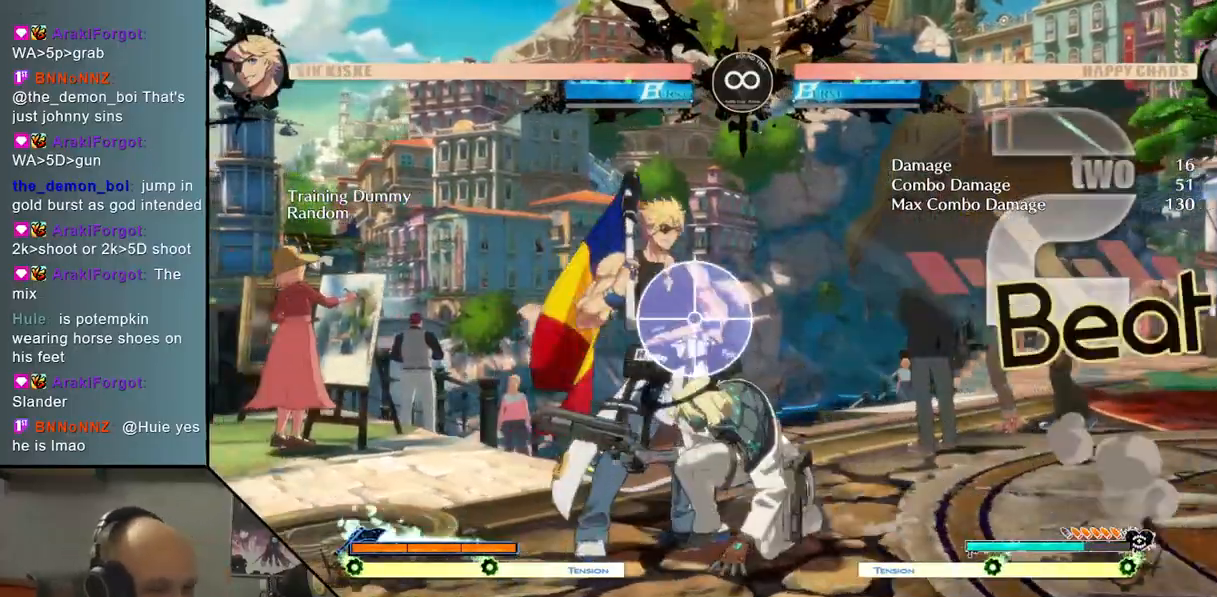
{"buttons": ["SELECT"], "left_stick": "center", "events": [[83, "left_stick", "down"], [150, "left_stick", "right"], [267, "left_stick", "center"], [400, "SELECT", "down"]]}
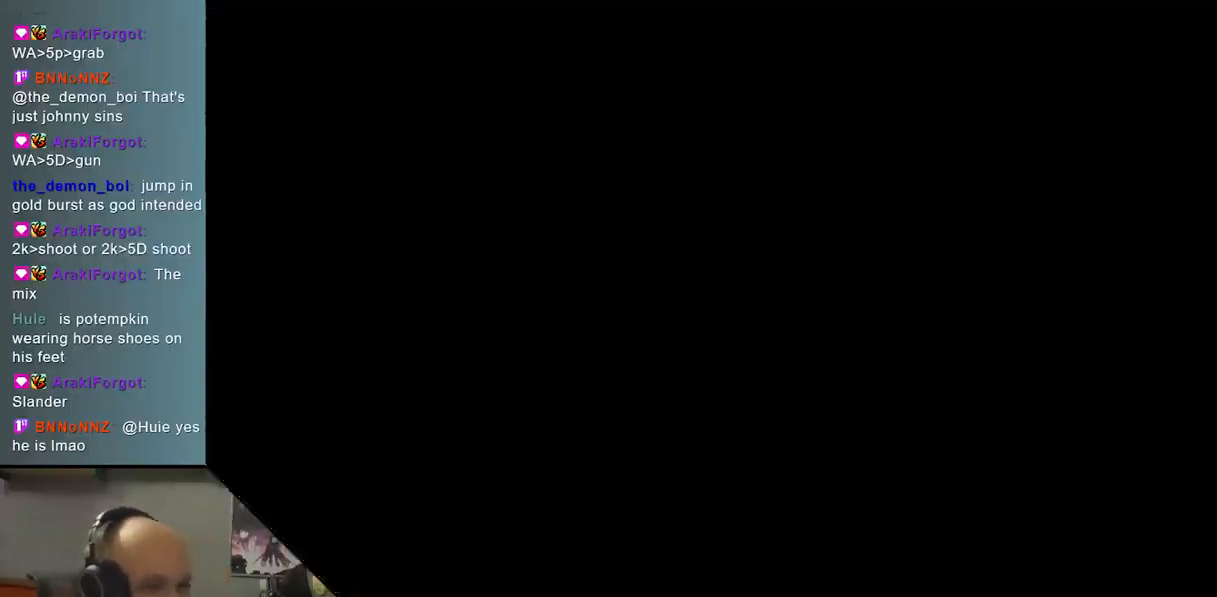
{"buttons": ["TRIANGLE"], "left_stick": "center", "events": [[50, "SELECT", "up"], [250, "left_stick", "up"], [383, "left_stick", "center"], [433, "TRIANGLE", "down"]]}
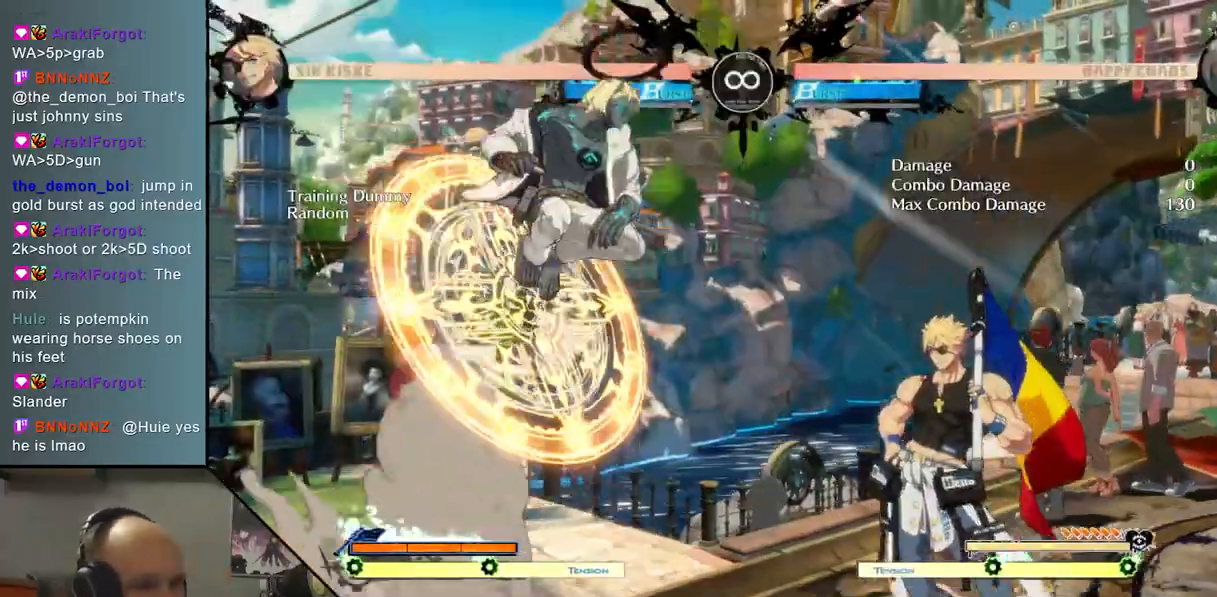
{"buttons": ["L2"], "left_stick": "center", "events": [[17, "TRIANGLE", "up"], [133, "CROSS", "down"], [233, "CROSS", "up"], [333, "L2", "down"]]}
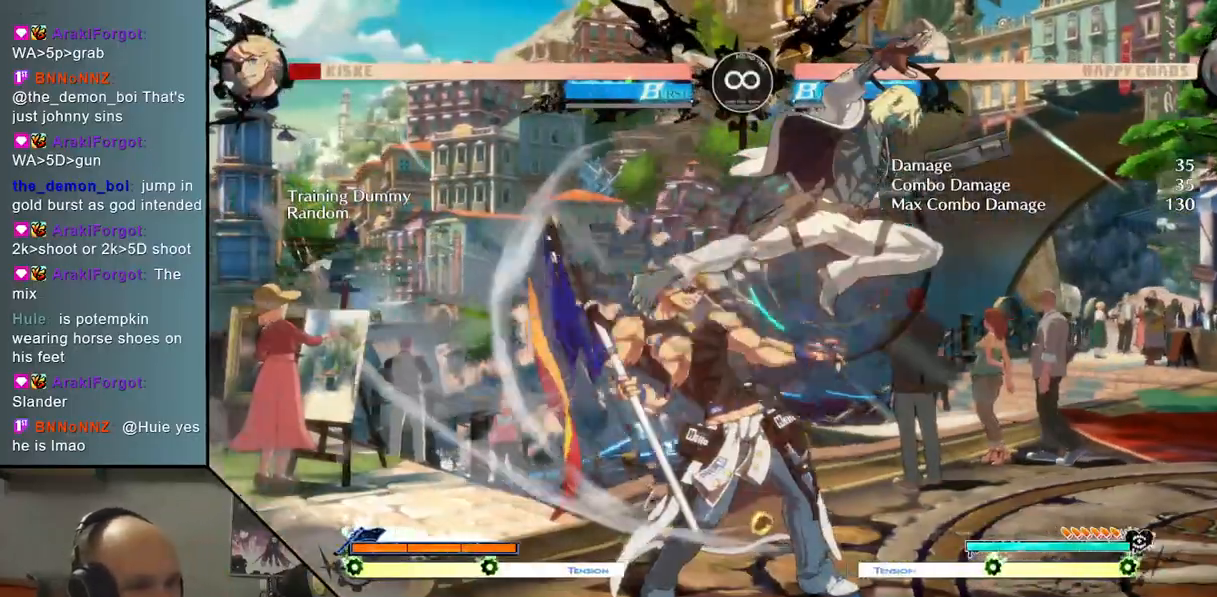
{"buttons": ["SQUARE"], "left_stick": "center", "events": [[183, "left_stick", "left"], [283, "L2", "up"], [300, "left_stick", "down"], [367, "left_stick", "right"], [450, "SQUARE", "down"], [467, "left_stick", "center"]]}